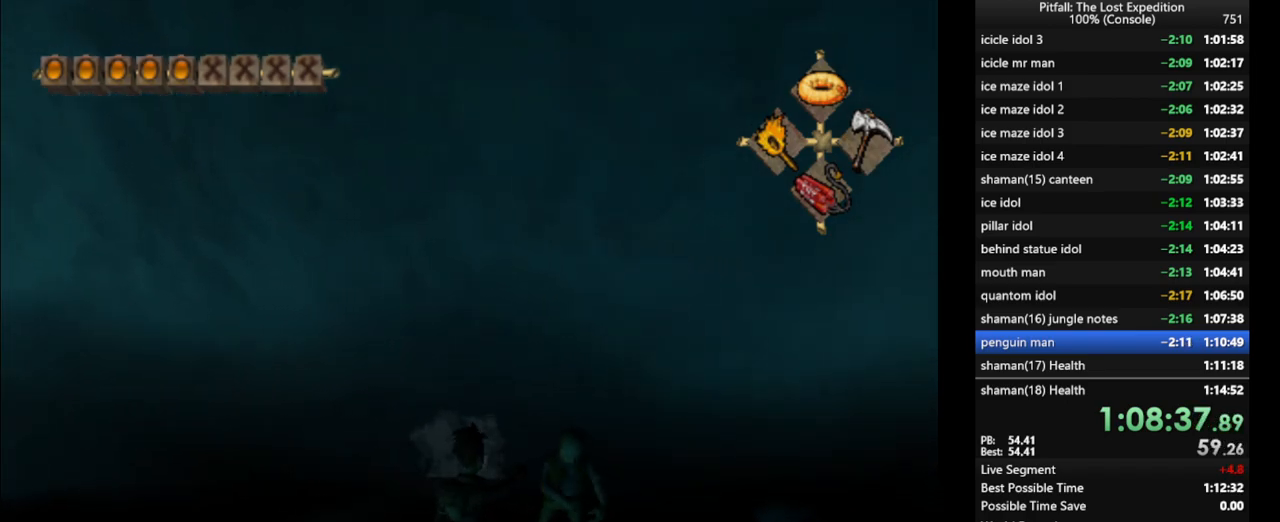
Gameplay with a controller (Nintendo layout); each line is a JSON object with the inputs held at the frame after it (dt_ms = milliseconds from this image to that frame). "events" lists button and stick changes between this image and that frame as [ms after this image, input, new state], when the widget could be followed in between. Not read: L3 R3 START.
{"dt_ms": 500, "buttons": [], "left_stick": "center", "right_stick": "center", "events": [[117, "right_stick", "center"]]}
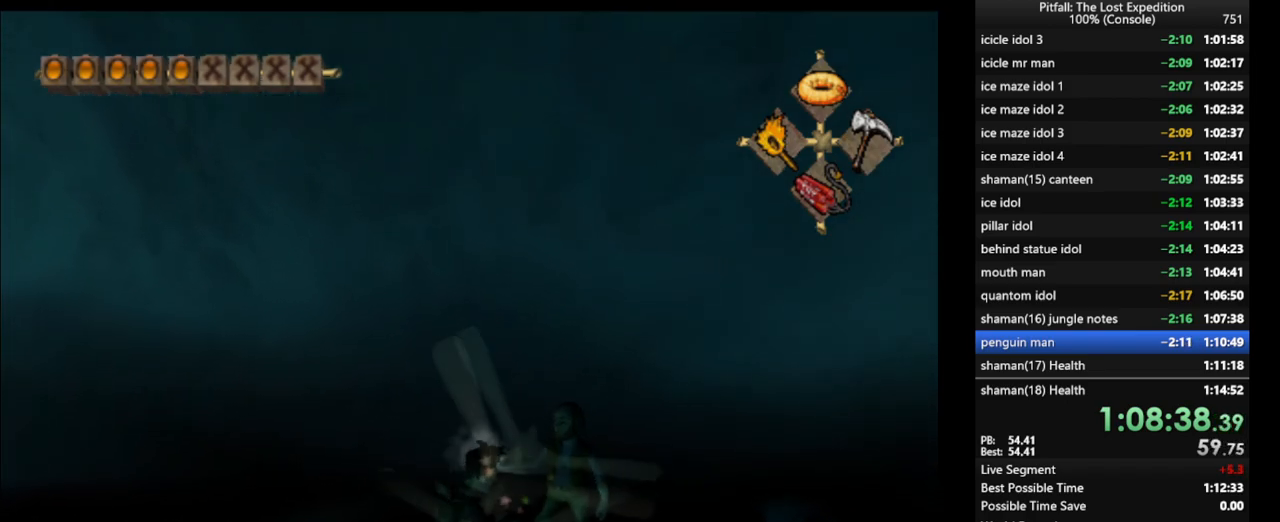
{"dt_ms": 500, "buttons": [], "left_stick": "center", "right_stick": "center", "events": []}
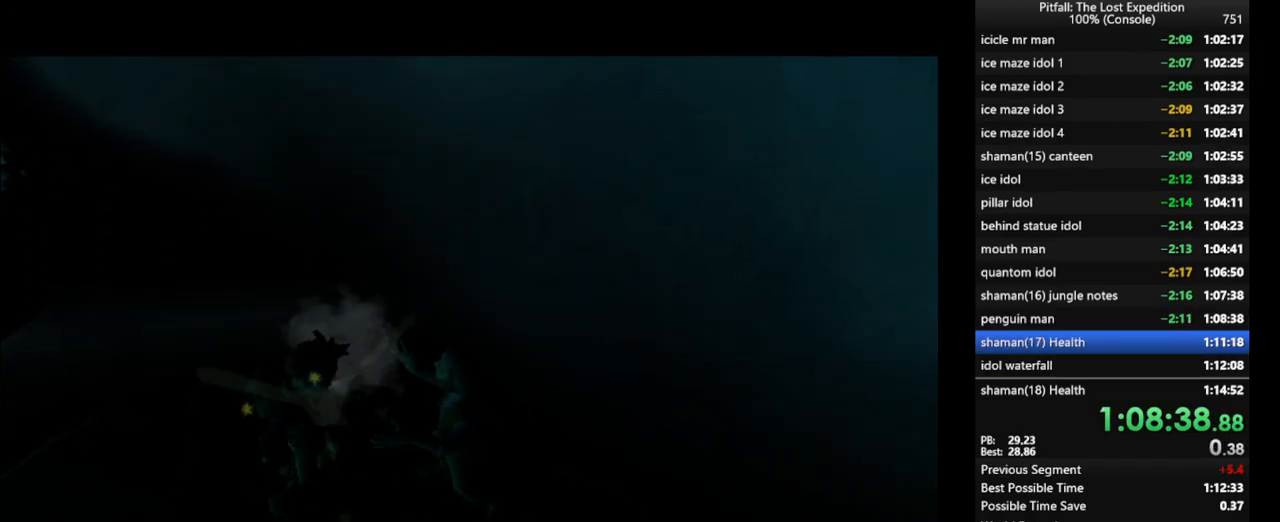
{"dt_ms": 500, "buttons": [], "left_stick": "center", "right_stick": "center", "events": []}
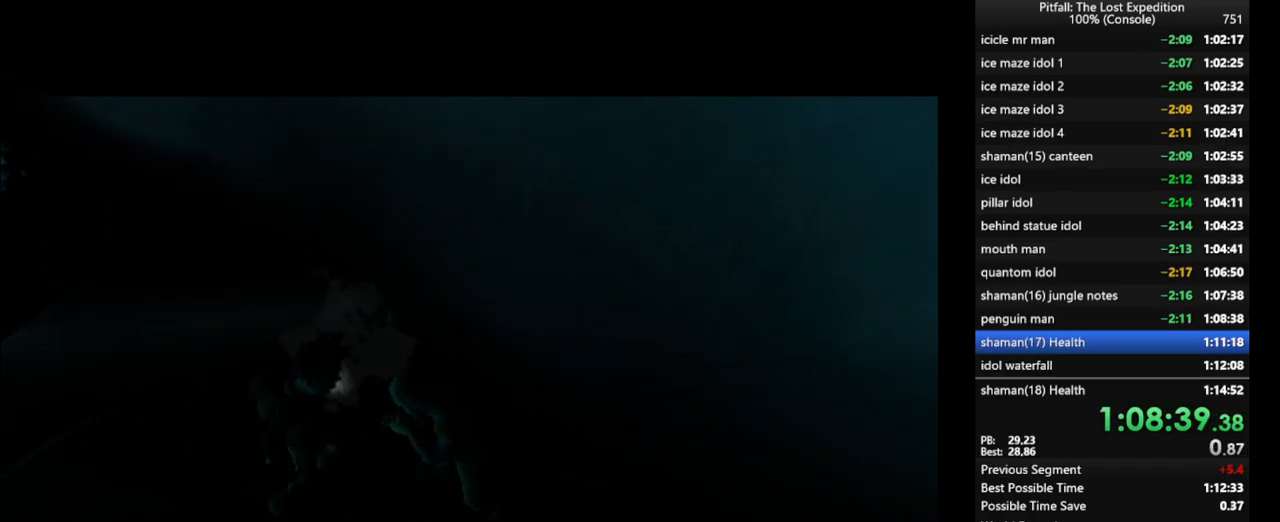
{"dt_ms": 1000, "buttons": [], "left_stick": "left", "right_stick": "center"}
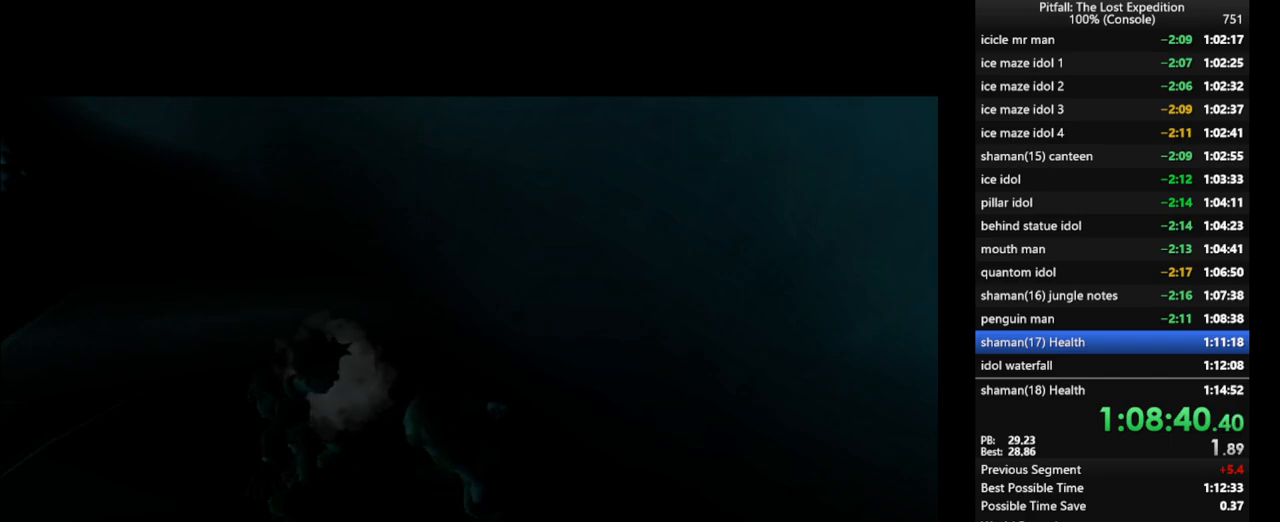
{"dt_ms": 1000, "buttons": ["A"], "left_stick": "right", "right_stick": "center"}